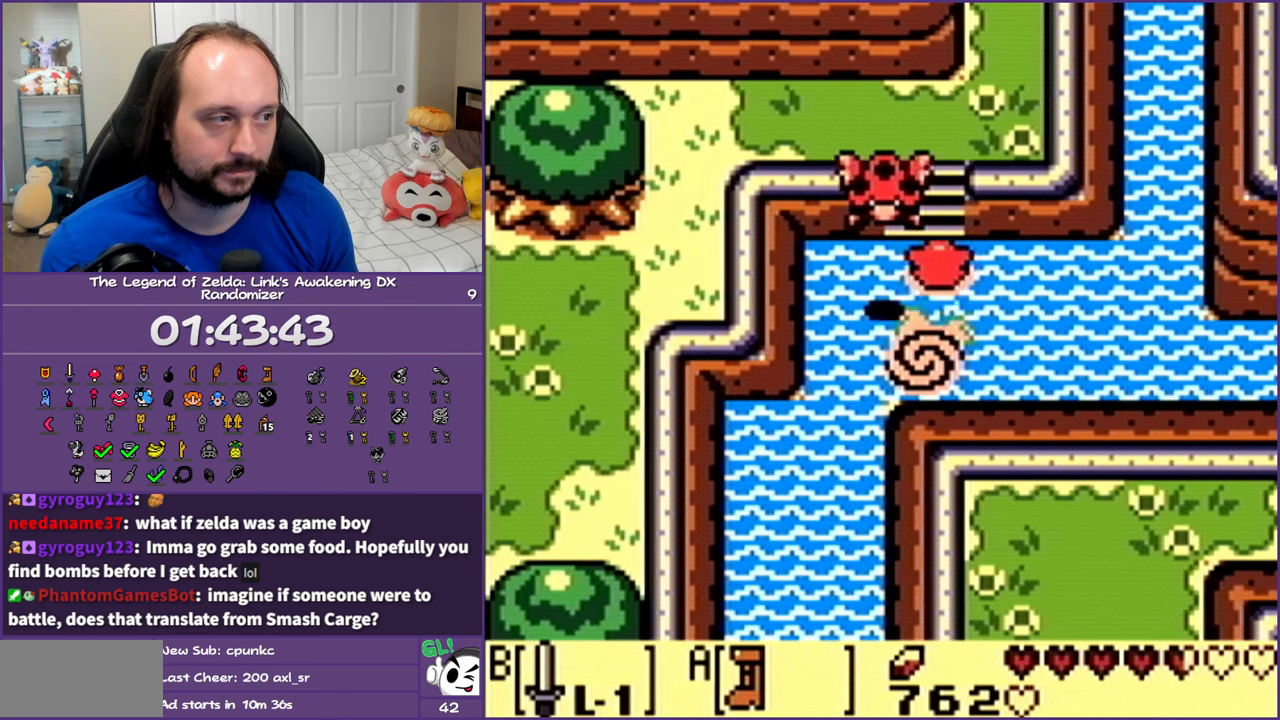
Gameplay with a controller (Nintendo layout); each line is a JSON object with the inputs held at the frame after it. "events" lists button and stick changes between this image and that frame as [ms after this image, input, new state], when the widget could be followed in between. Not read: L3 R3 START.
{"buttons": ["DPAD_UP", "DPAD_LEFT"], "events": [[300, "DPAD_LEFT", "down"], [400, "DPAD_UP", "up"], [483, "DPAD_UP", "down"]]}
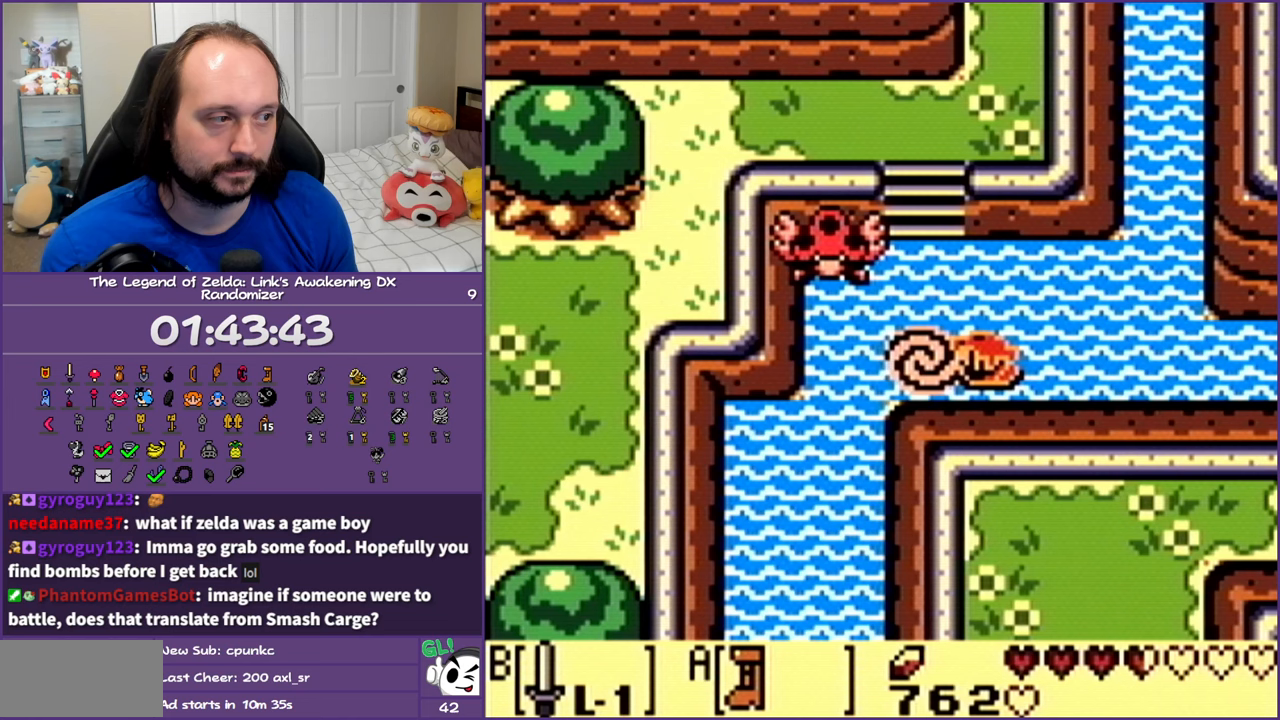
{"buttons": ["DPAD_UP"], "events": [[233, "DPAD_LEFT", "up"]]}
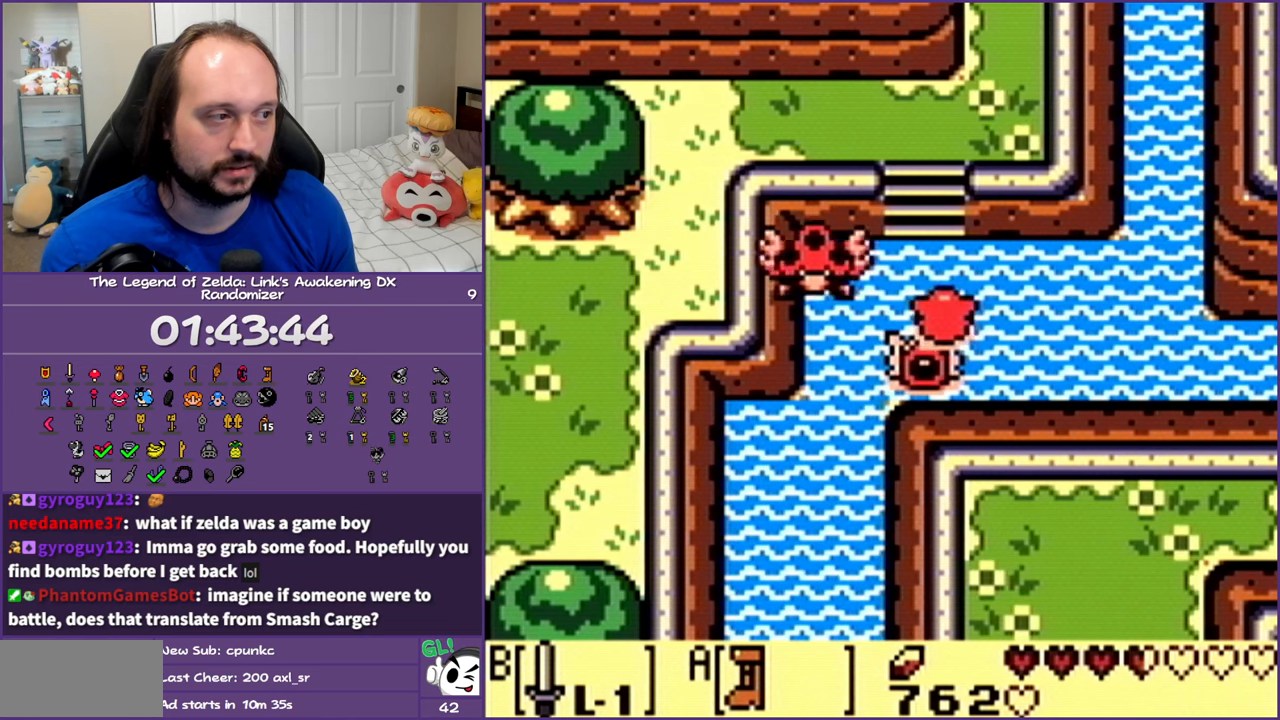
{"buttons": ["DPAD_UP"], "events": [[50, "DPAD_LEFT", "down"], [67, "A", "down"], [233, "A", "up"], [233, "DPAD_LEFT", "up"], [283, "A", "down"], [483, "A", "up"]]}
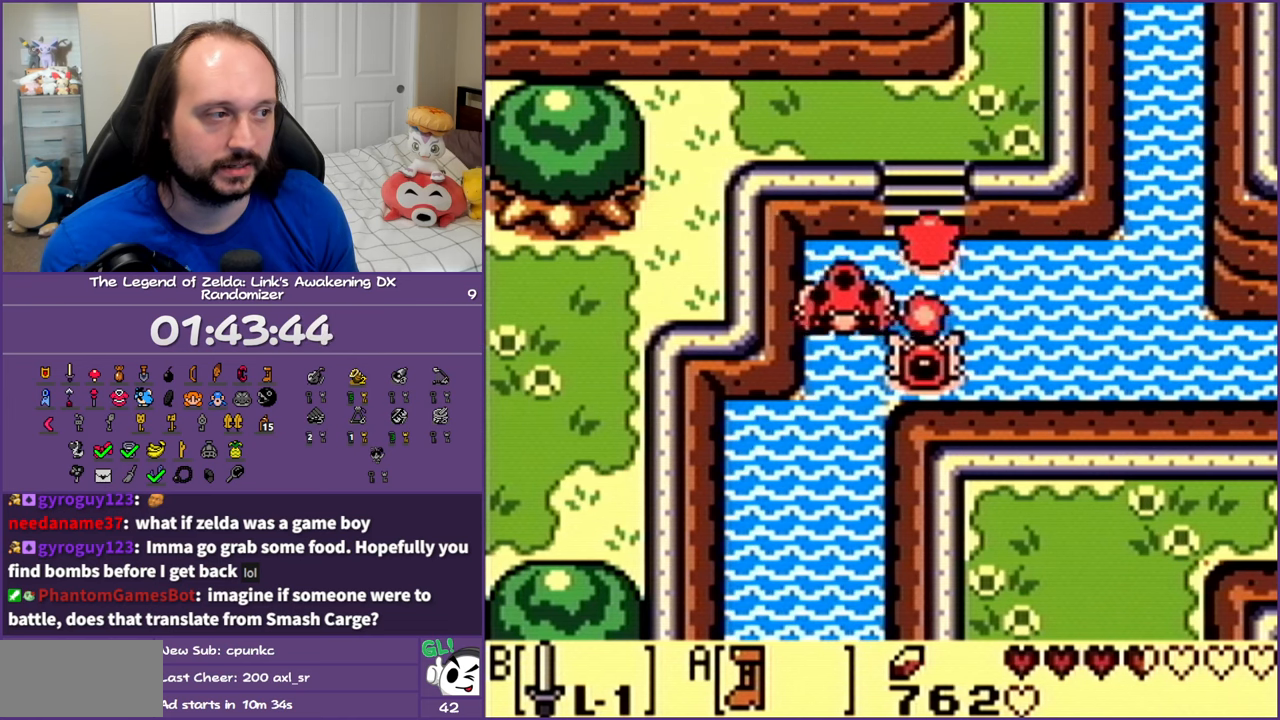
{"buttons": ["DPAD_UP", "DPAD_RIGHT"], "events": [[400, "DPAD_RIGHT", "down"]]}
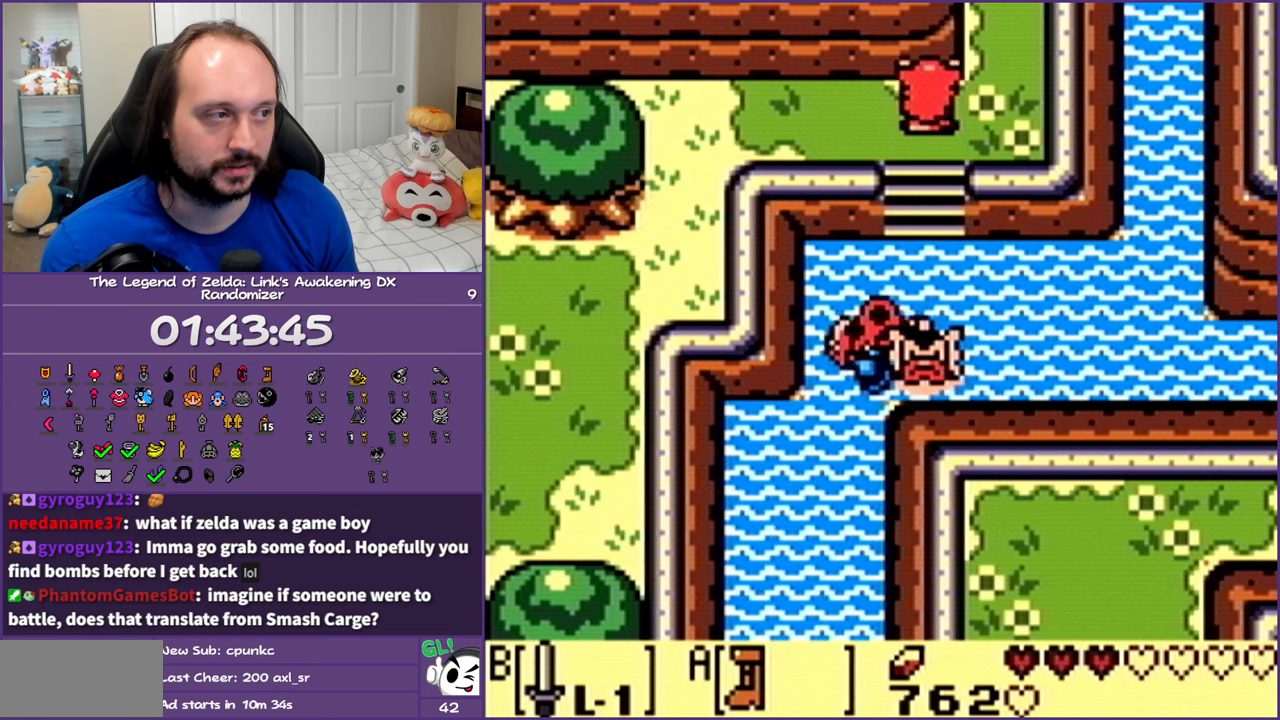
{"buttons": ["A", "DPAD_UP"], "events": [[283, "A", "down"], [283, "DPAD_RIGHT", "up"]]}
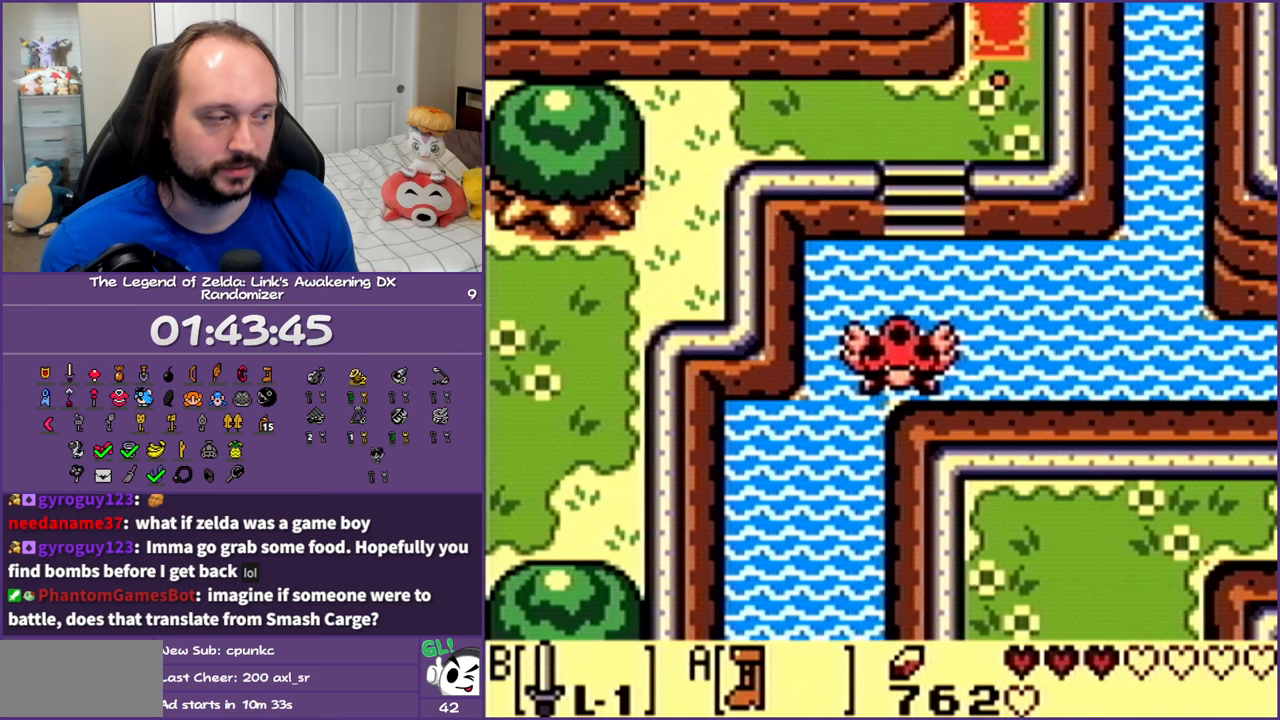
{"buttons": ["A", "DPAD_UP"], "events": []}
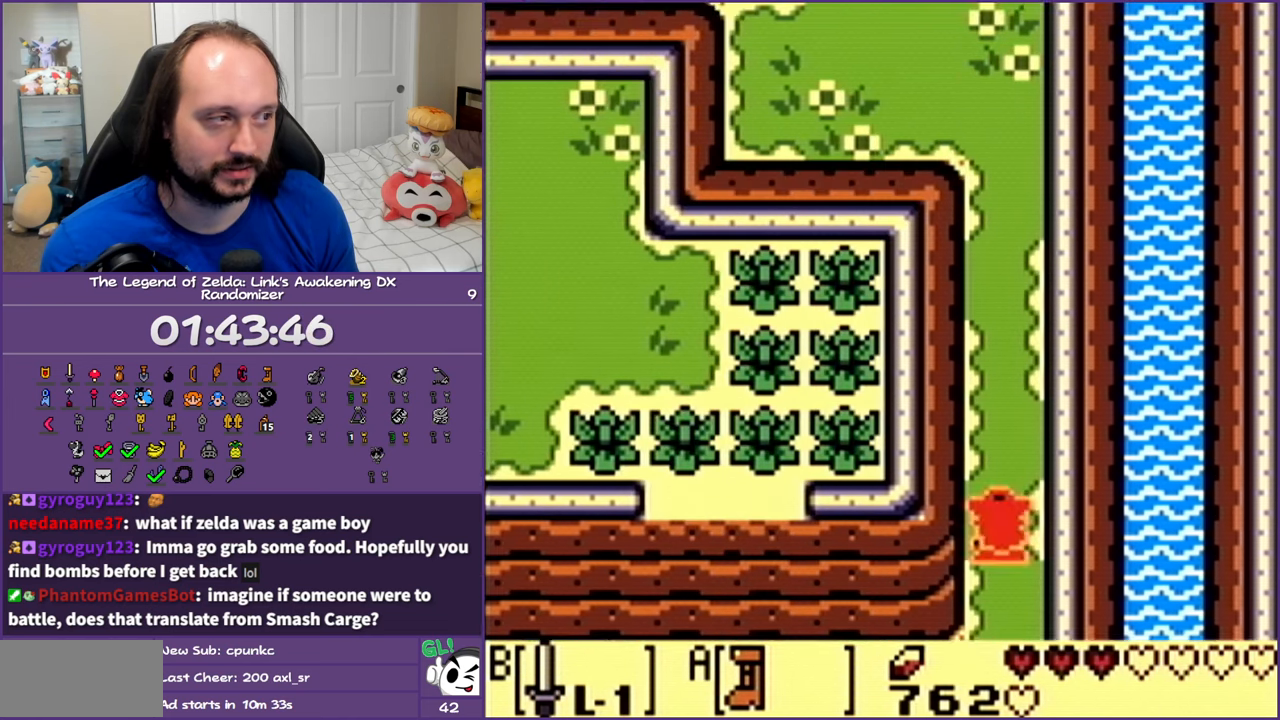
{"buttons": ["A", "DPAD_UP"], "events": []}
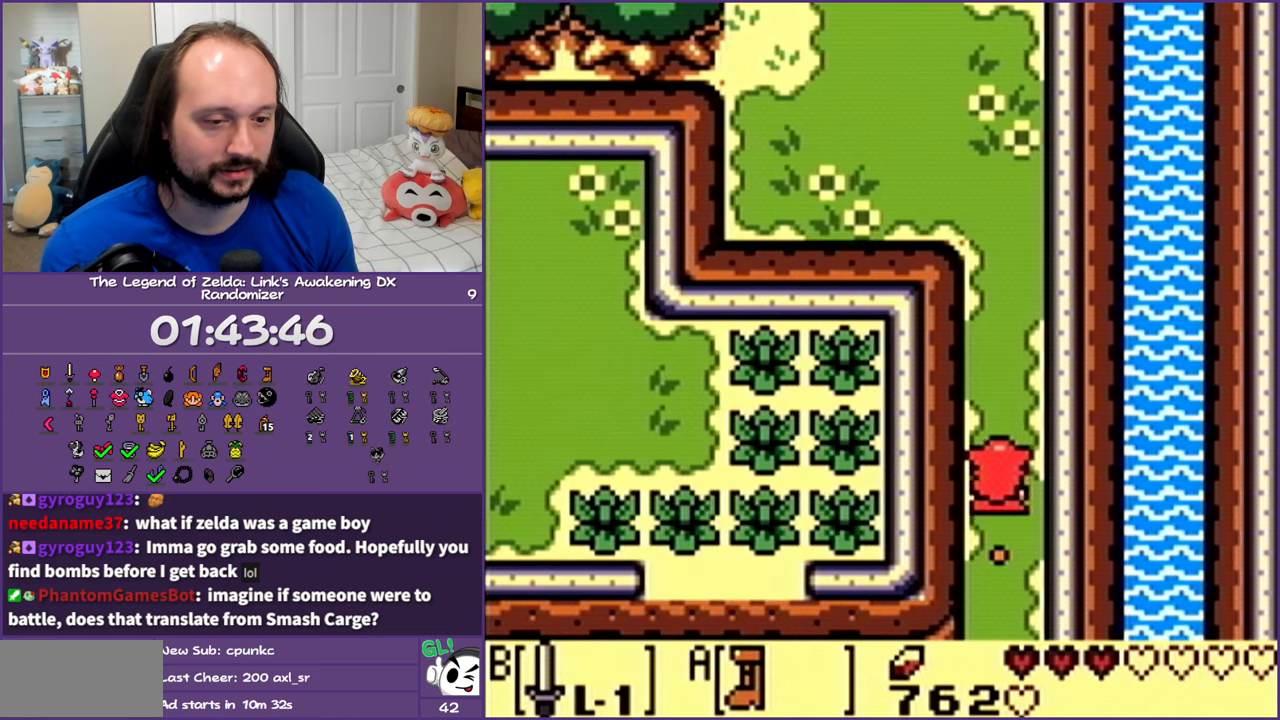
{"buttons": ["A", "DPAD_UP"], "events": []}
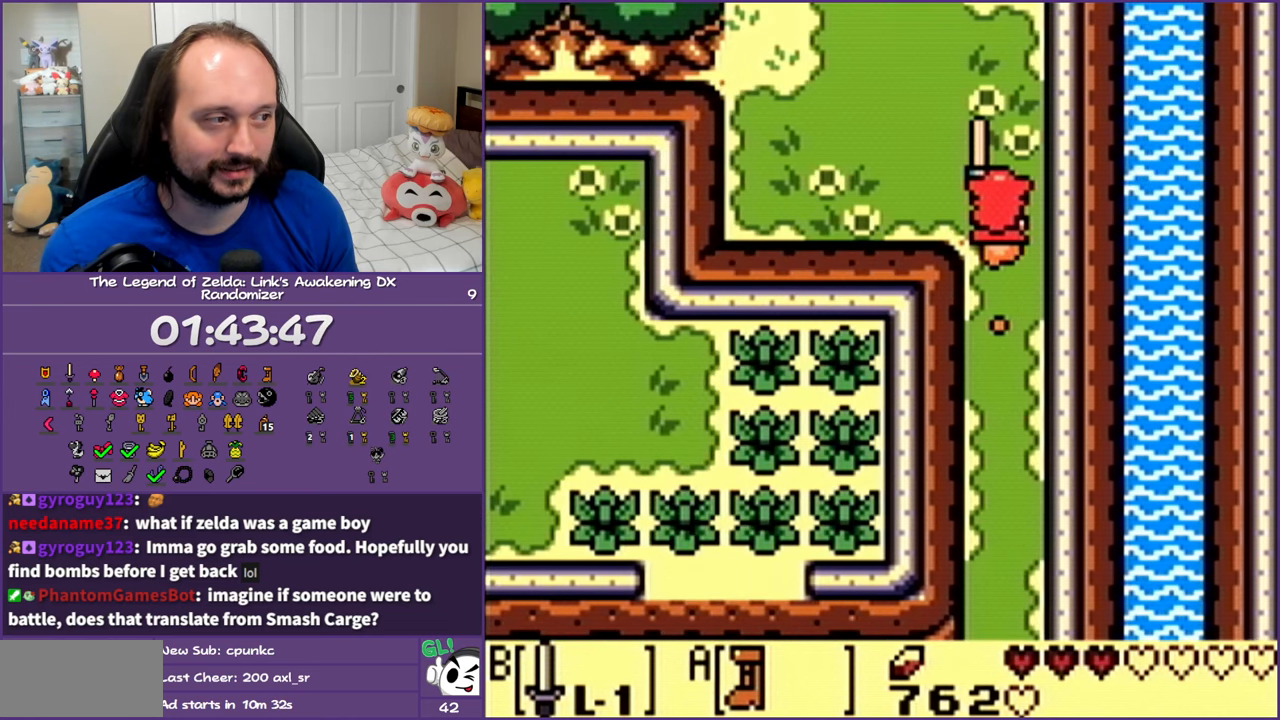
{"buttons": ["A", "DPAD_UP"], "events": []}
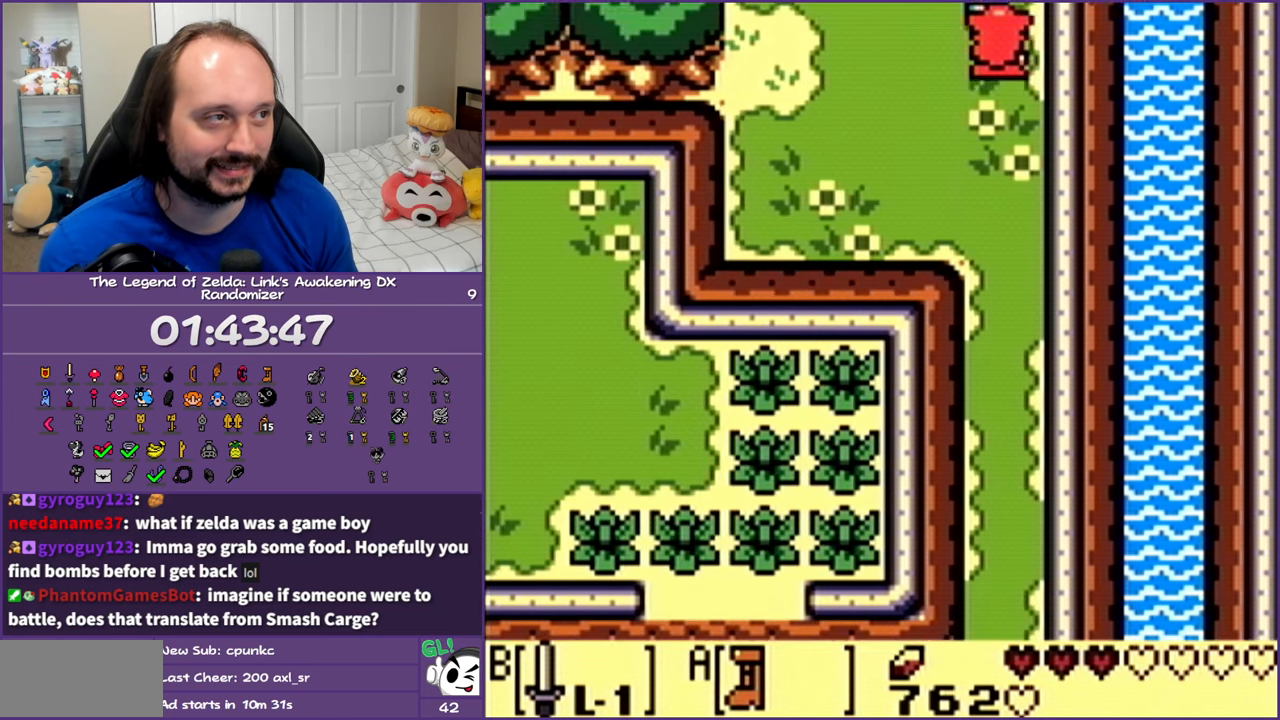
{"buttons": ["A", "DPAD_UP", "DPAD_LEFT"], "events": [[183, "DPAD_LEFT", "down"]]}
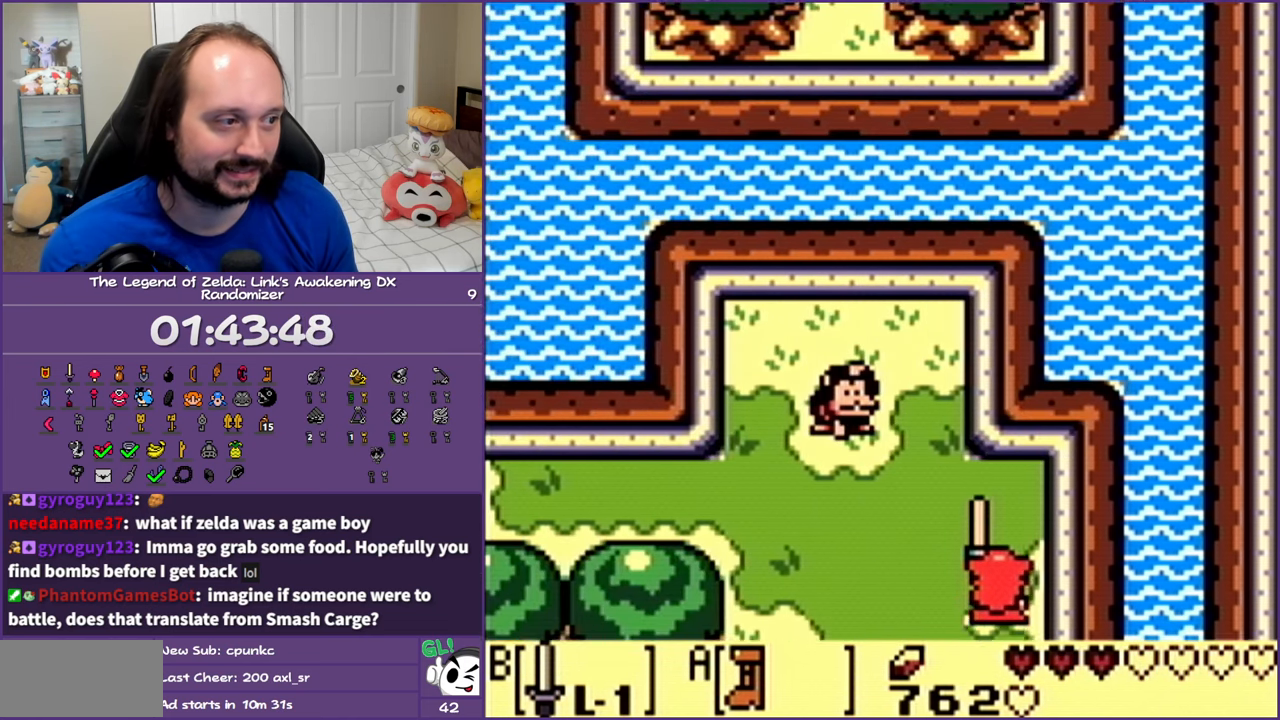
{"buttons": ["DPAD_UP", "DPAD_LEFT"], "events": [[83, "A", "up"]]}
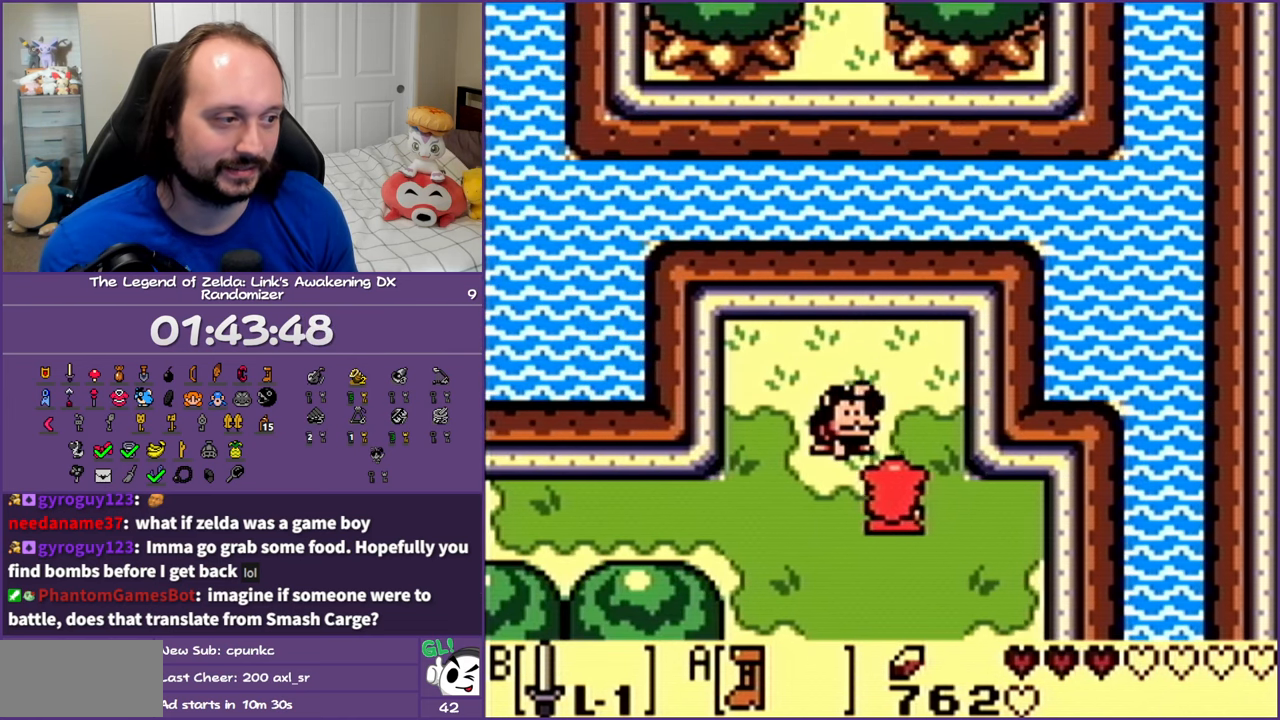
{"buttons": [], "events": [[167, "A", "down"], [217, "DPAD_LEFT", "up"], [233, "DPAD_UP", "up"], [267, "A", "up"], [350, "A", "down"], [433, "A", "up"]]}
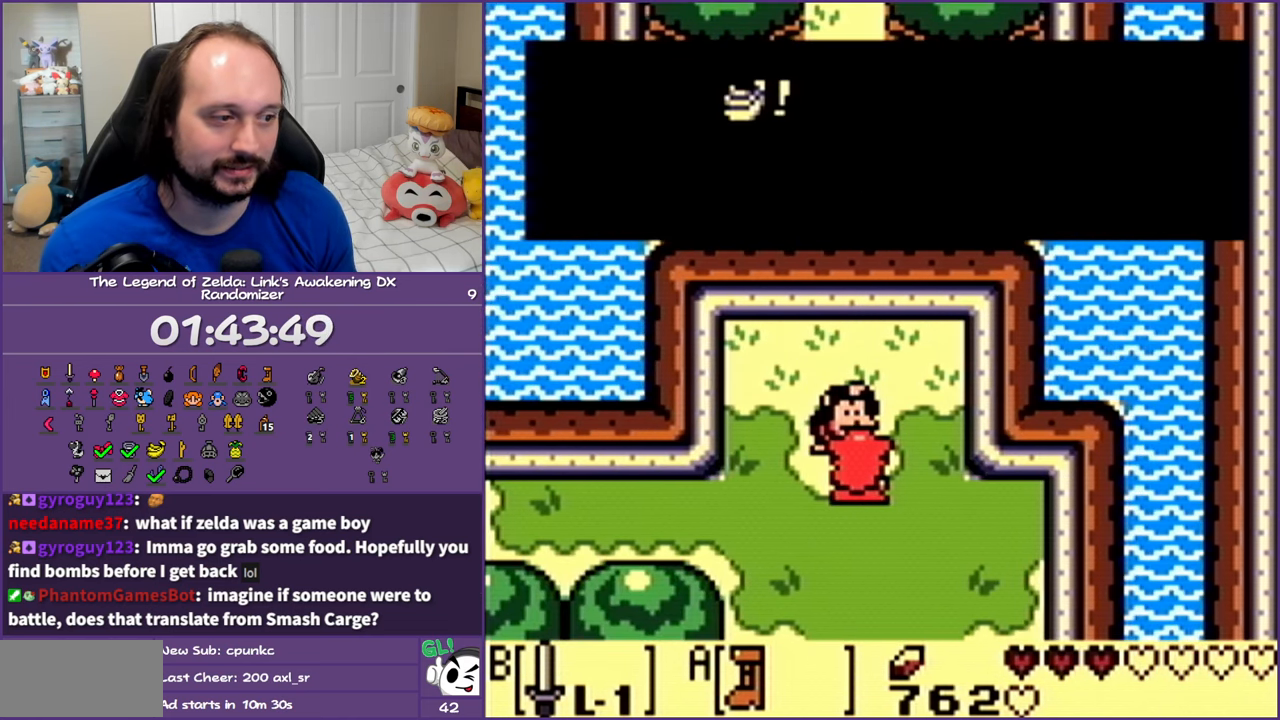
{"buttons": ["A"], "events": [[17, "A", "down"], [117, "A", "up"], [250, "A", "down"], [367, "A", "up"], [433, "A", "down"]]}
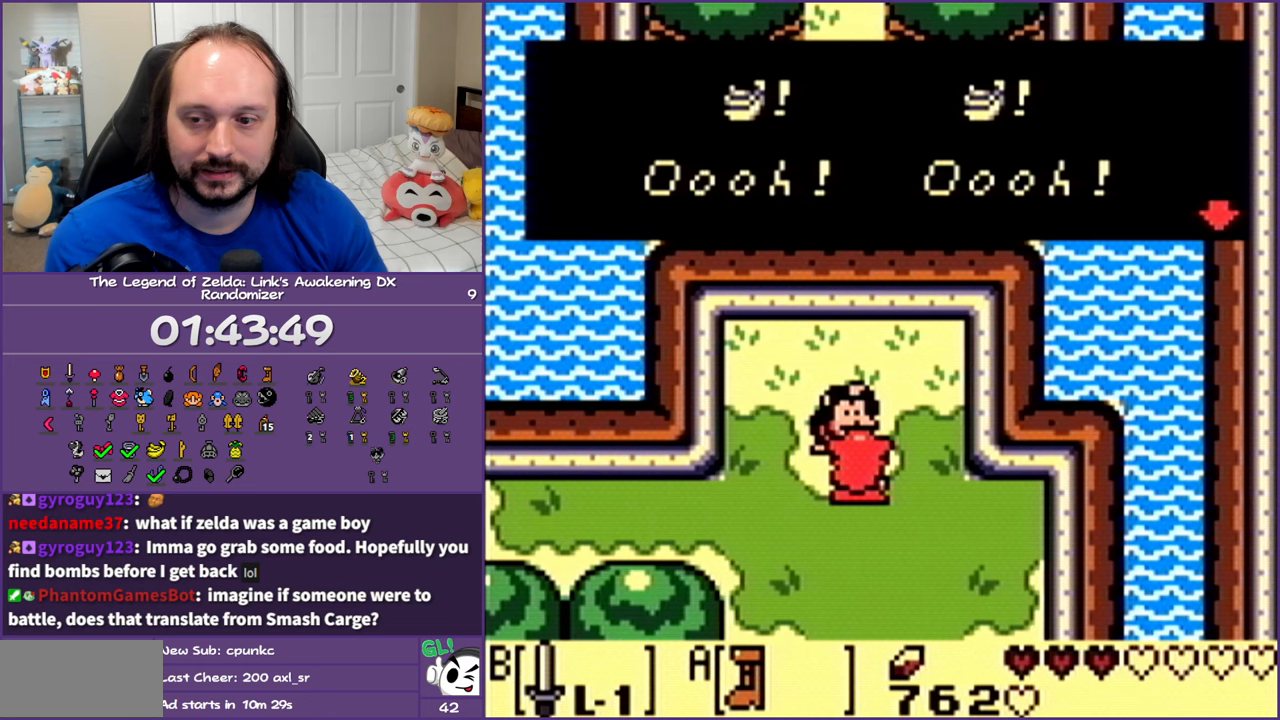
{"buttons": ["A"], "events": [[33, "A", "up"], [117, "A", "down"], [200, "A", "up"], [283, "A", "down"], [350, "A", "up"], [433, "A", "down"]]}
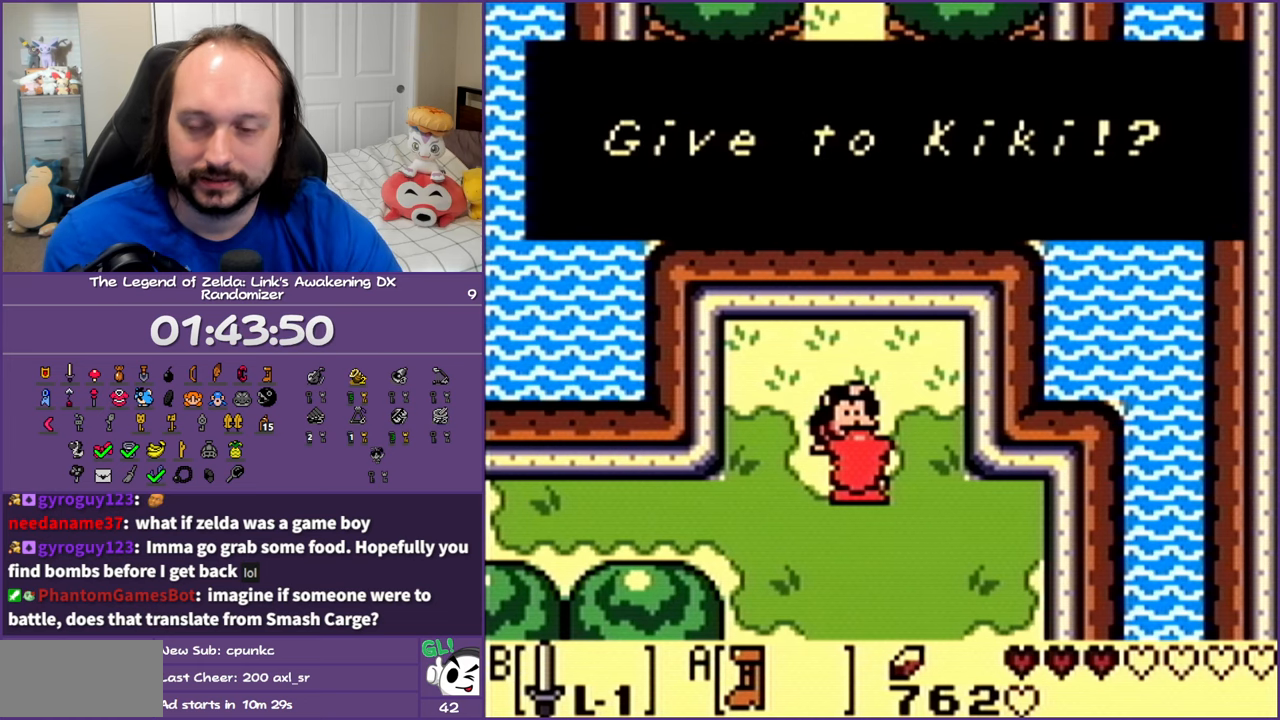
{"buttons": [], "events": [[17, "A", "up"], [100, "A", "down"], [183, "A", "up"], [267, "A", "down"], [333, "A", "up"], [433, "A", "down"], [500, "A", "up"]]}
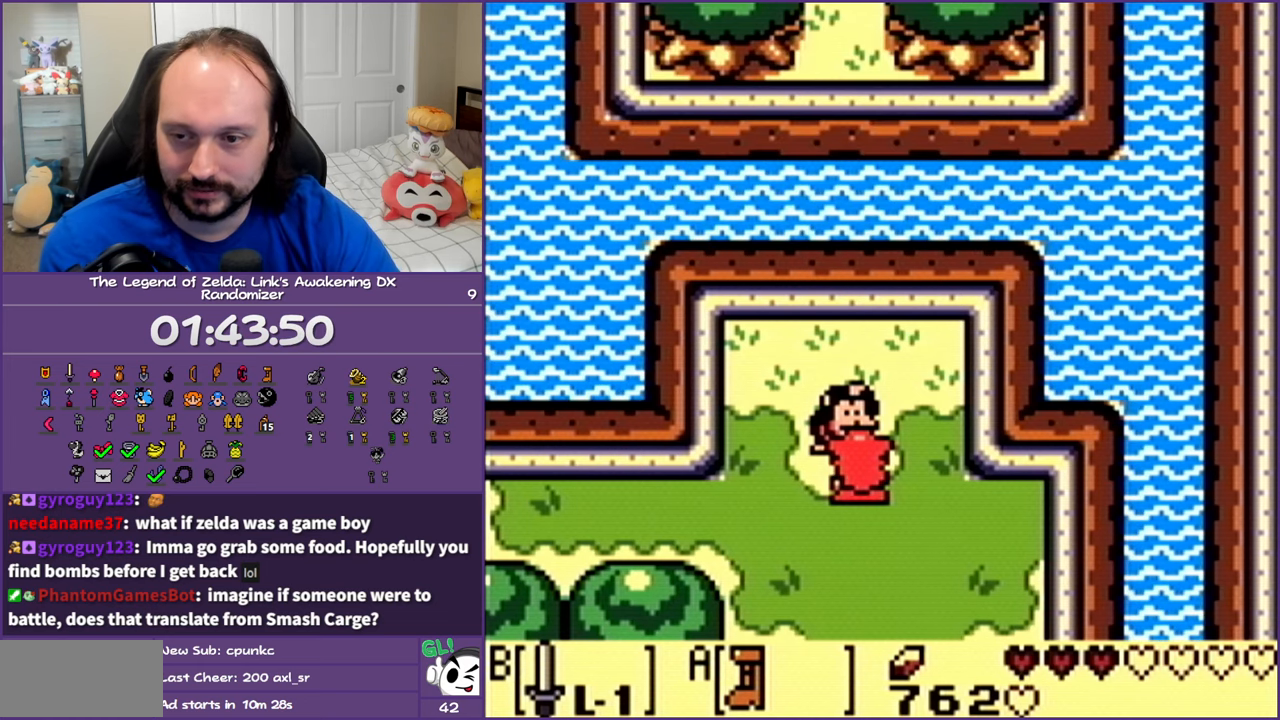
{"buttons": [], "events": [[83, "A", "down"], [167, "A", "up"], [250, "A", "down"], [350, "A", "up"]]}
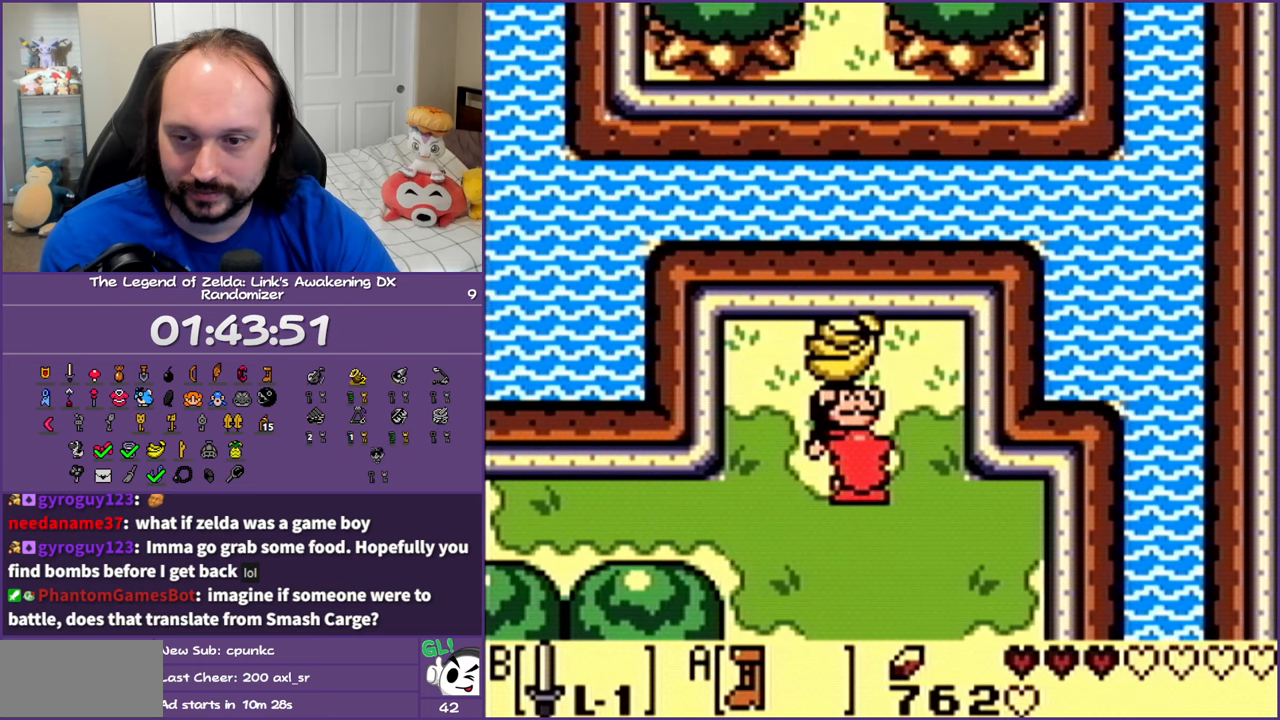
{"buttons": ["A"], "events": [[133, "A", "down"], [200, "A", "up"], [283, "A", "down"], [400, "A", "up"], [467, "A", "down"]]}
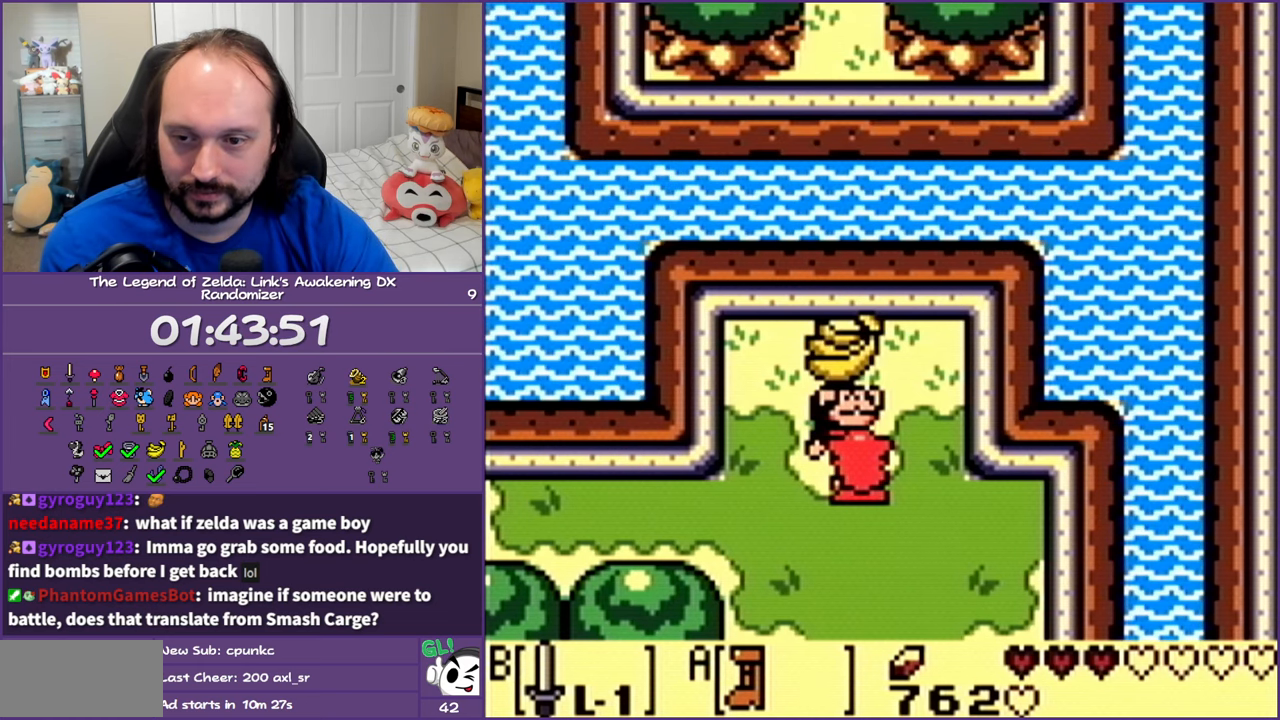
{"buttons": [], "events": [[83, "A", "up"], [167, "A", "down"], [233, "A", "up"], [333, "A", "down"], [433, "A", "up"]]}
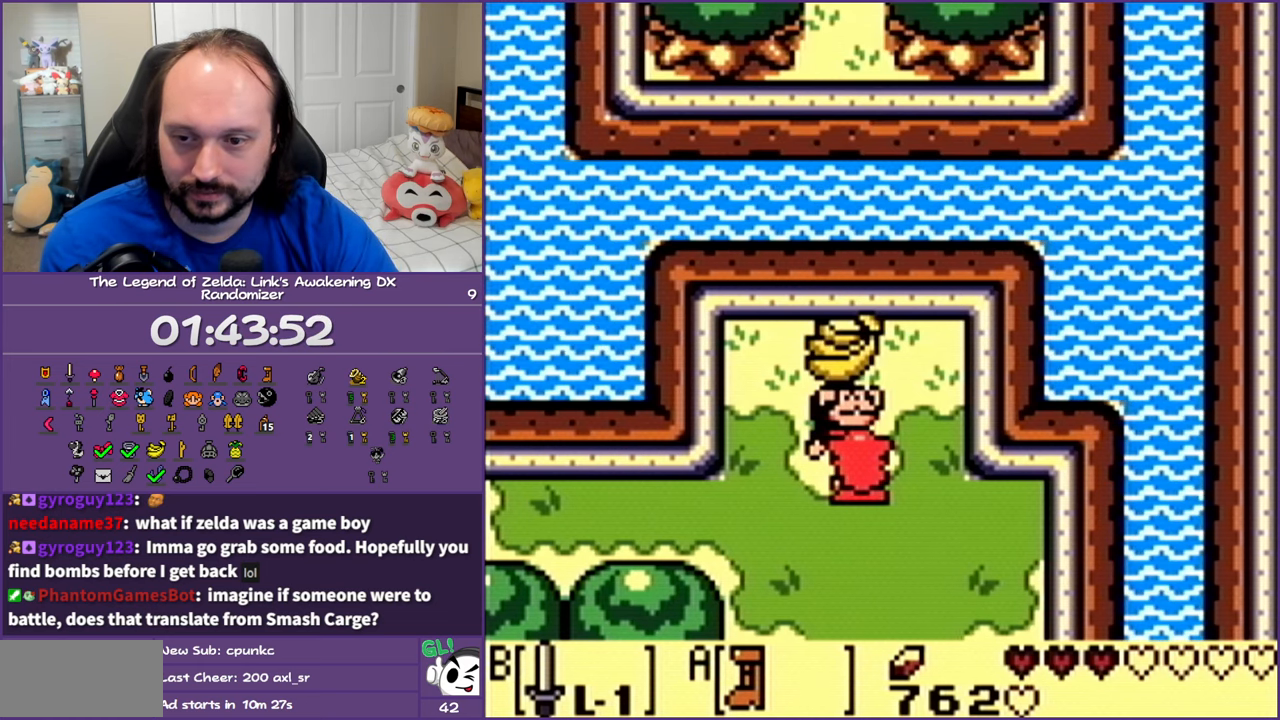
{"buttons": [], "events": [[17, "A", "down"], [117, "A", "up"], [217, "A", "down"], [317, "A", "up"], [400, "A", "down"], [483, "A", "up"]]}
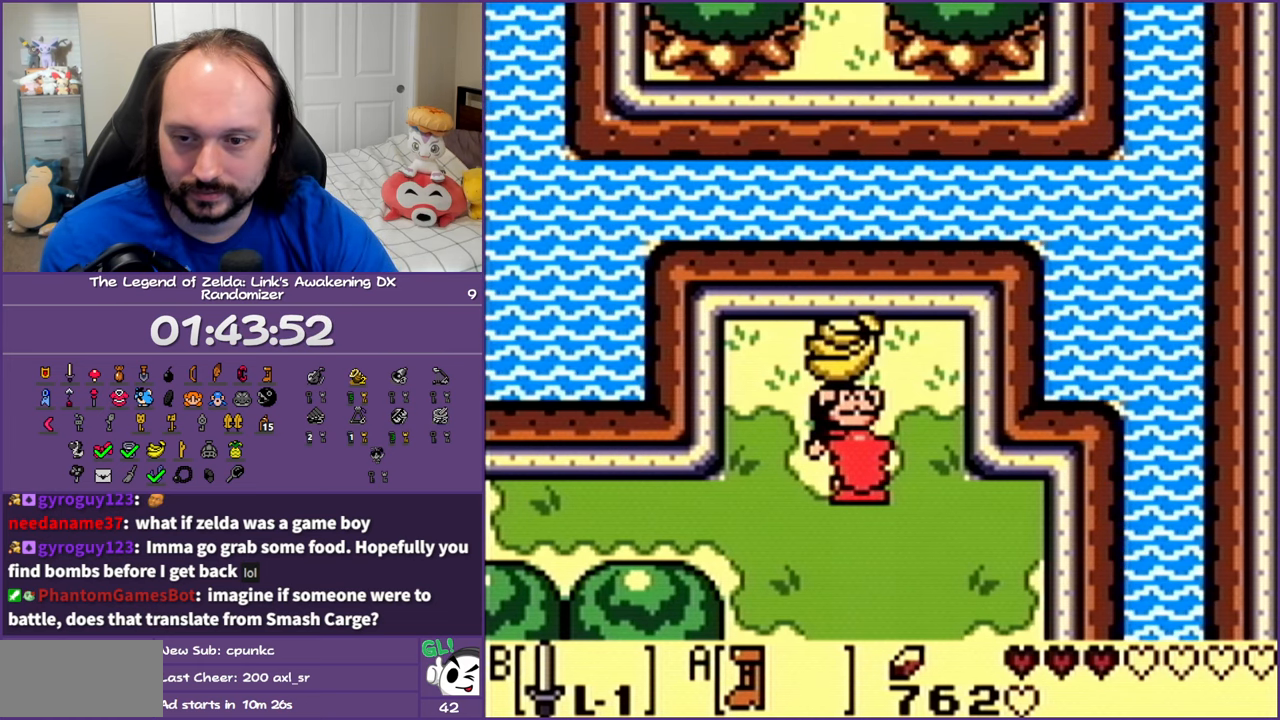
{"buttons": ["A"], "events": [[83, "A", "down"], [167, "A", "up"], [250, "A", "down"], [367, "A", "up"], [433, "A", "down"]]}
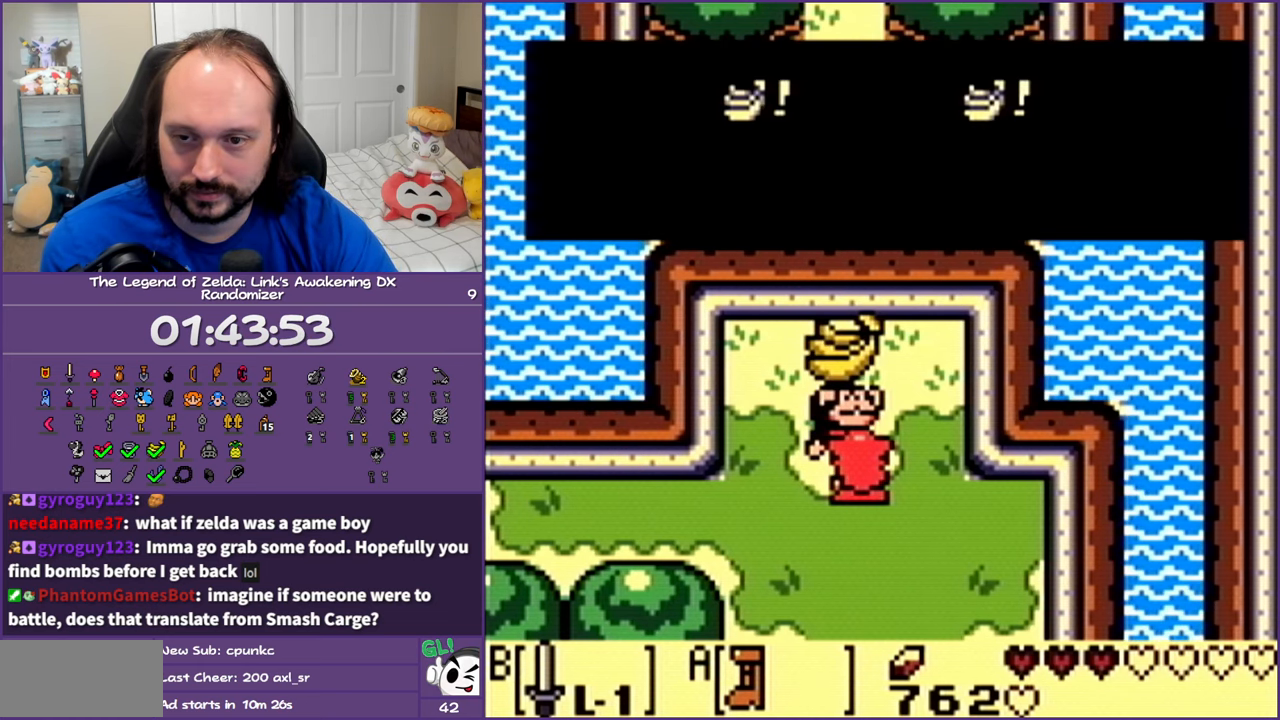
{"buttons": ["A"], "events": [[17, "A", "up"], [117, "A", "down"], [200, "A", "up"], [300, "A", "down"], [367, "A", "up"], [467, "A", "down"]]}
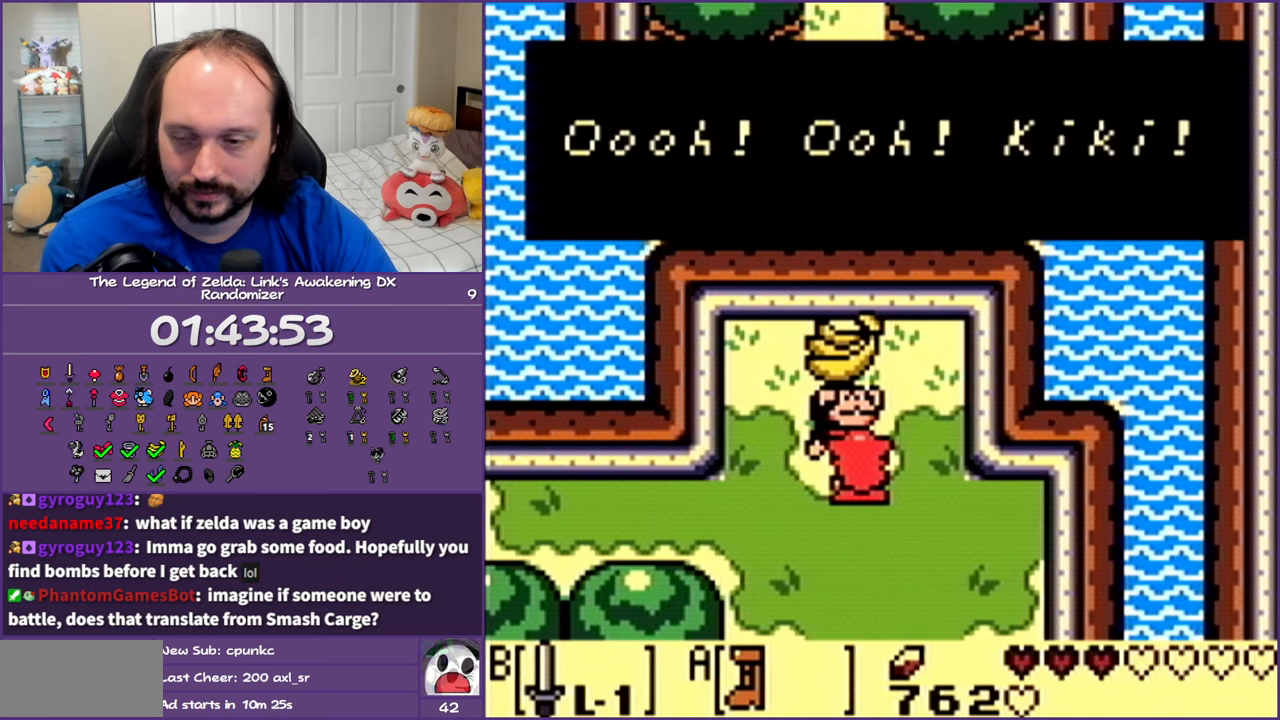
{"buttons": ["A"], "events": [[50, "A", "up"], [150, "A", "down"], [200, "A", "up"], [317, "A", "down"], [400, "A", "up"], [483, "A", "down"]]}
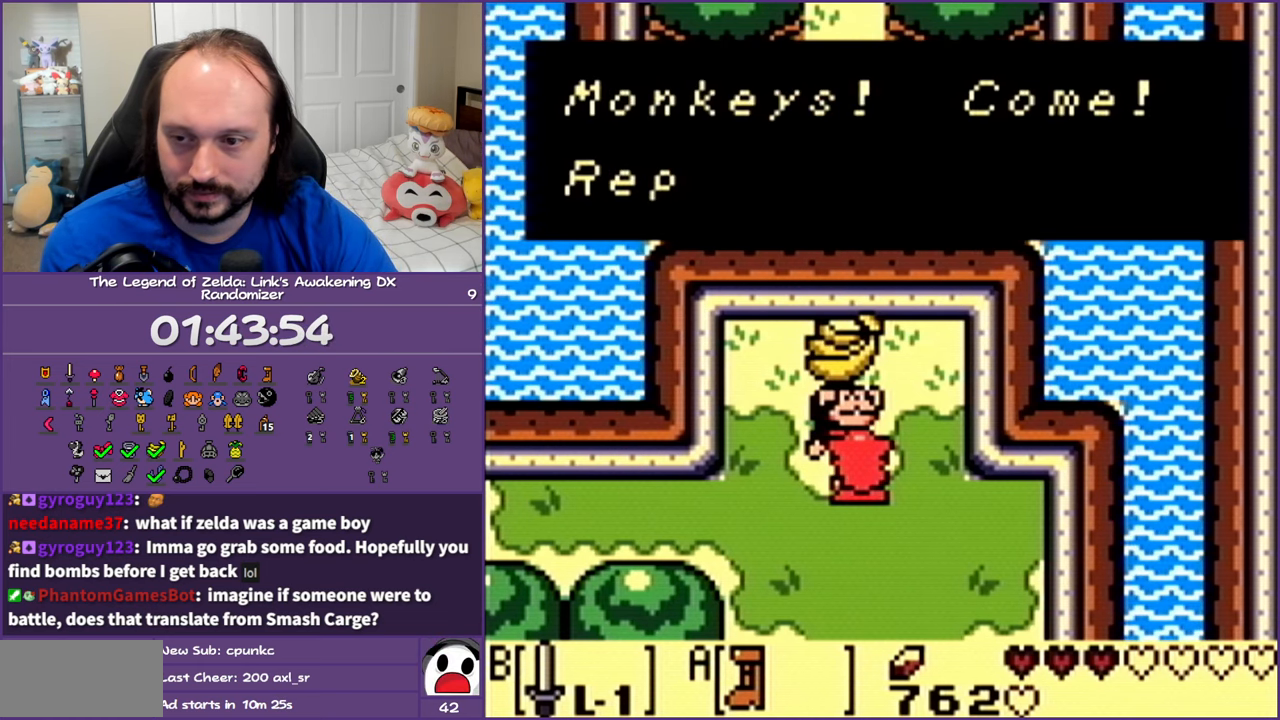
{"buttons": [], "events": [[67, "A", "up"], [167, "A", "down"], [233, "A", "up"], [333, "A", "down"], [433, "A", "up"]]}
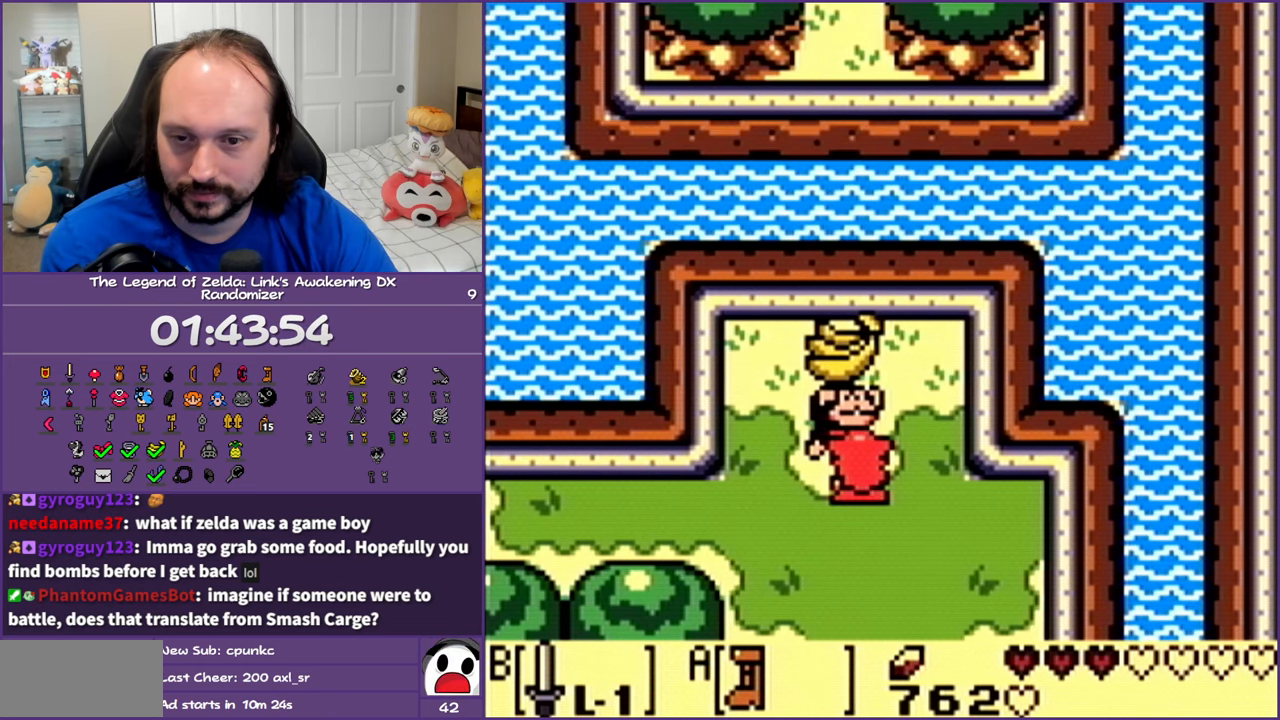
{"buttons": [], "events": [[17, "A", "down"], [117, "A", "up"], [200, "A", "down"], [283, "A", "up"], [383, "A", "down"], [483, "A", "up"]]}
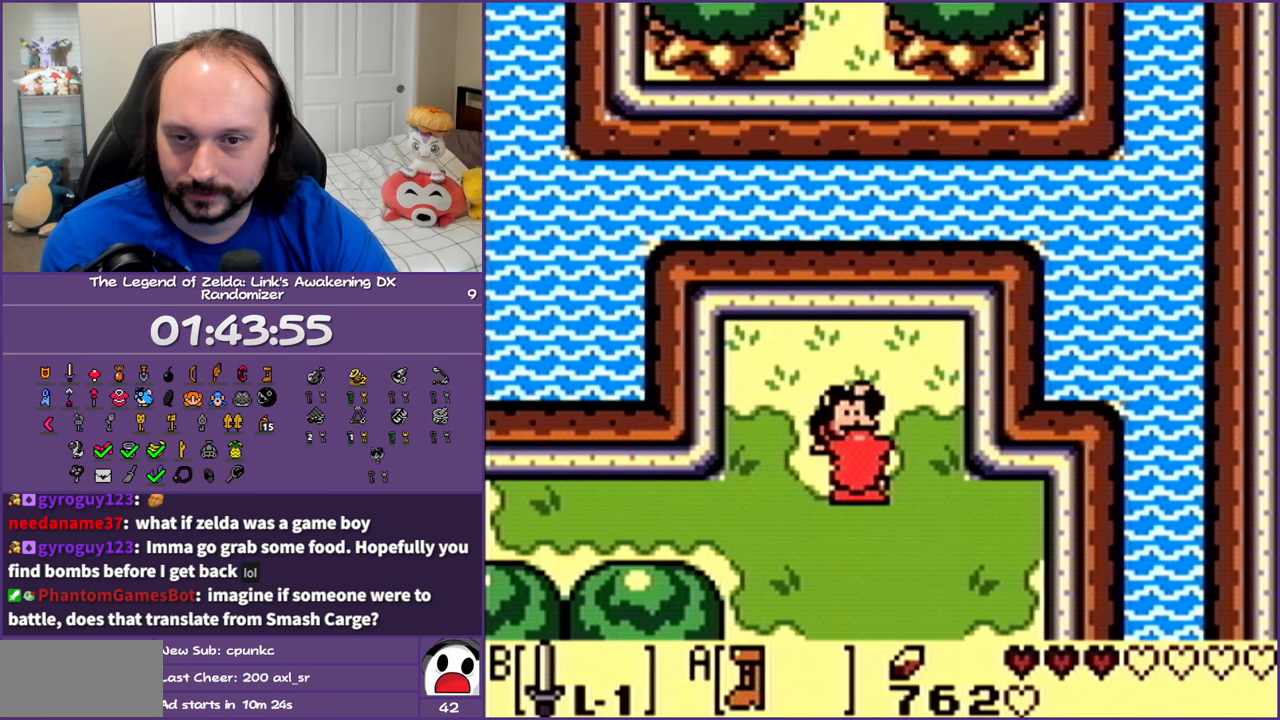
{"buttons": [], "events": [[67, "A", "down"], [150, "A", "up"], [233, "A", "down"], [333, "A", "up"], [433, "A", "down"], [500, "A", "up"]]}
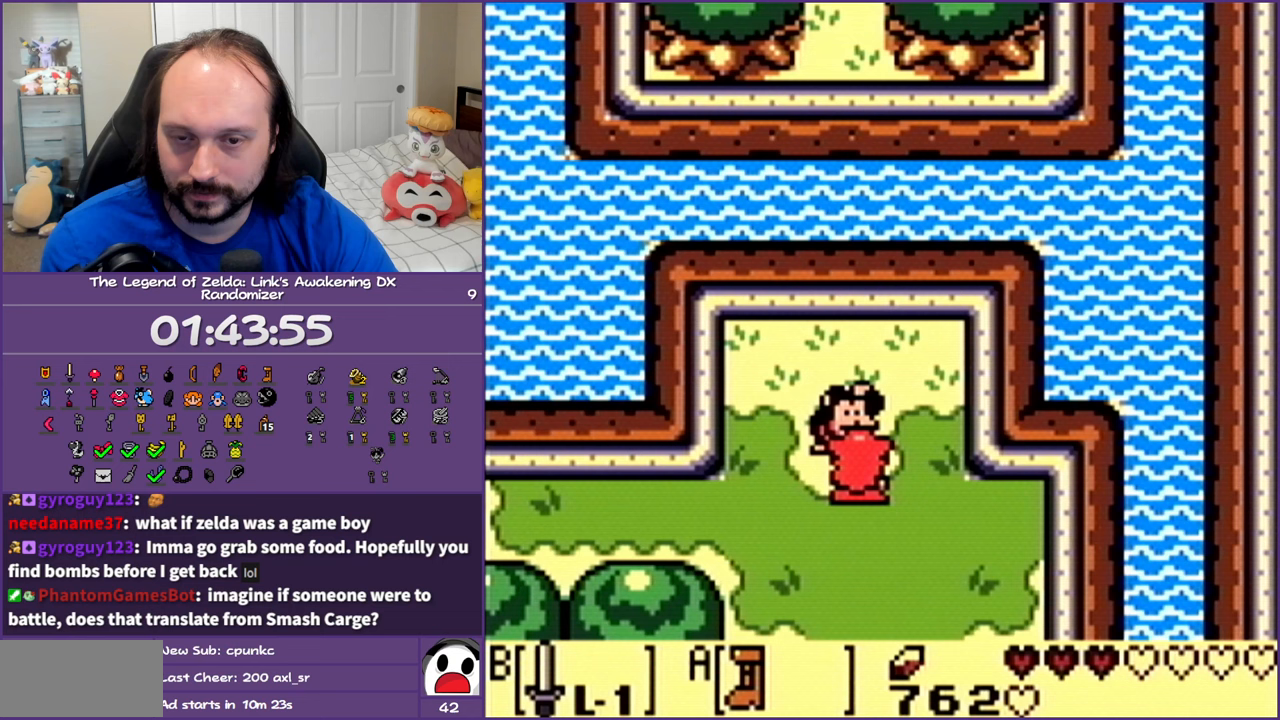
{"buttons": [], "events": [[133, "A", "down"], [200, "A", "up"], [300, "A", "down"], [400, "A", "up"]]}
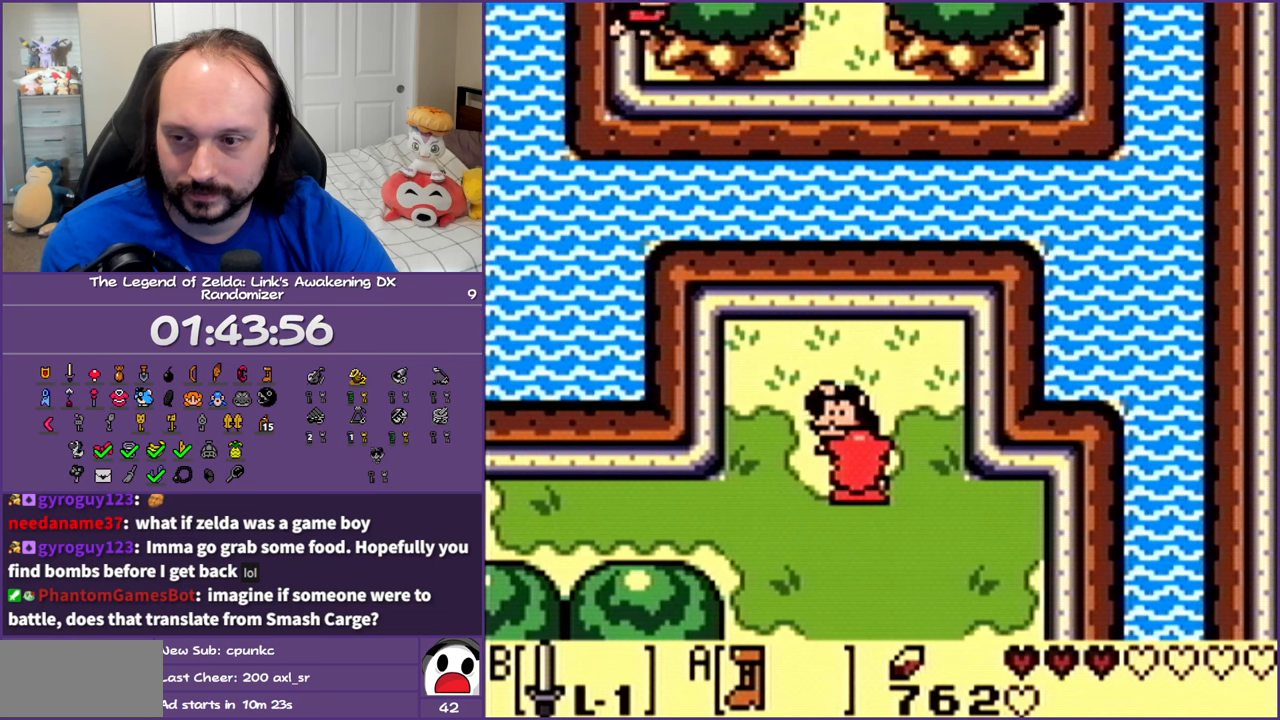
{"buttons": [], "events": [[17, "A", "down"], [100, "A", "up"], [200, "A", "down"], [300, "A", "up"], [417, "A", "down"], [483, "A", "up"]]}
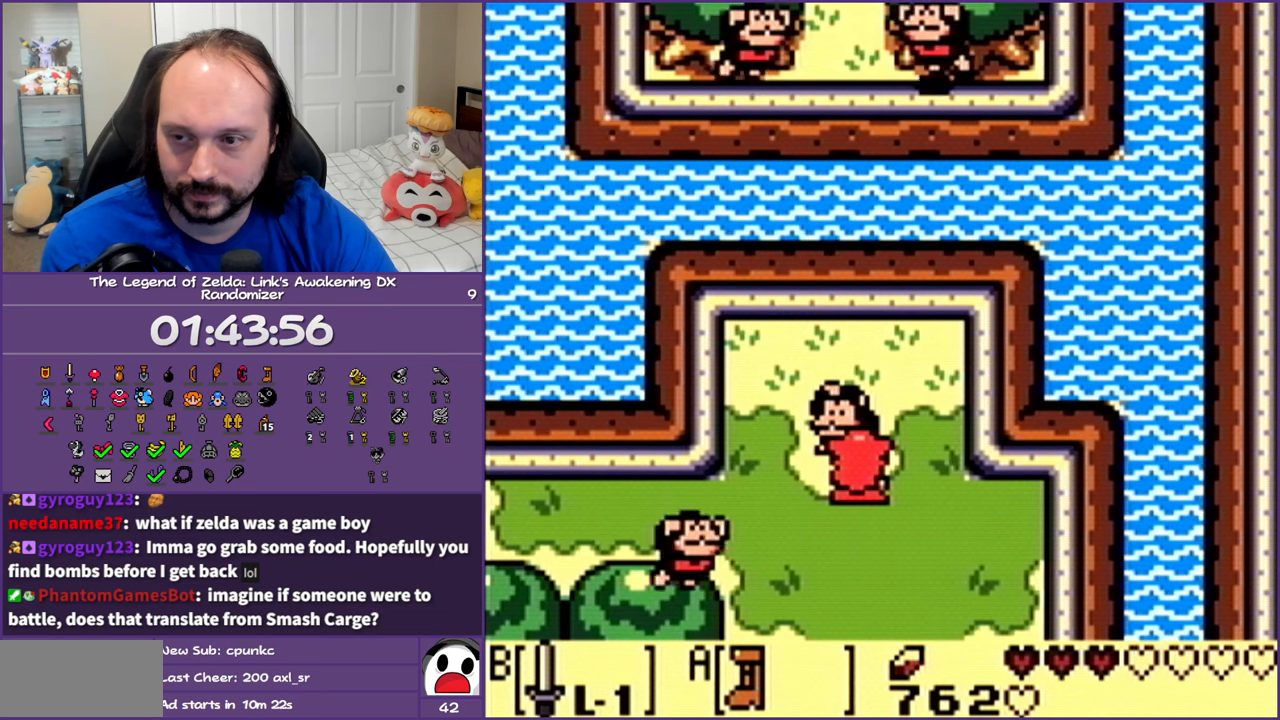
{"buttons": ["A"], "events": [[100, "A", "down"], [200, "A", "up"], [283, "A", "down"], [383, "A", "up"], [483, "A", "down"]]}
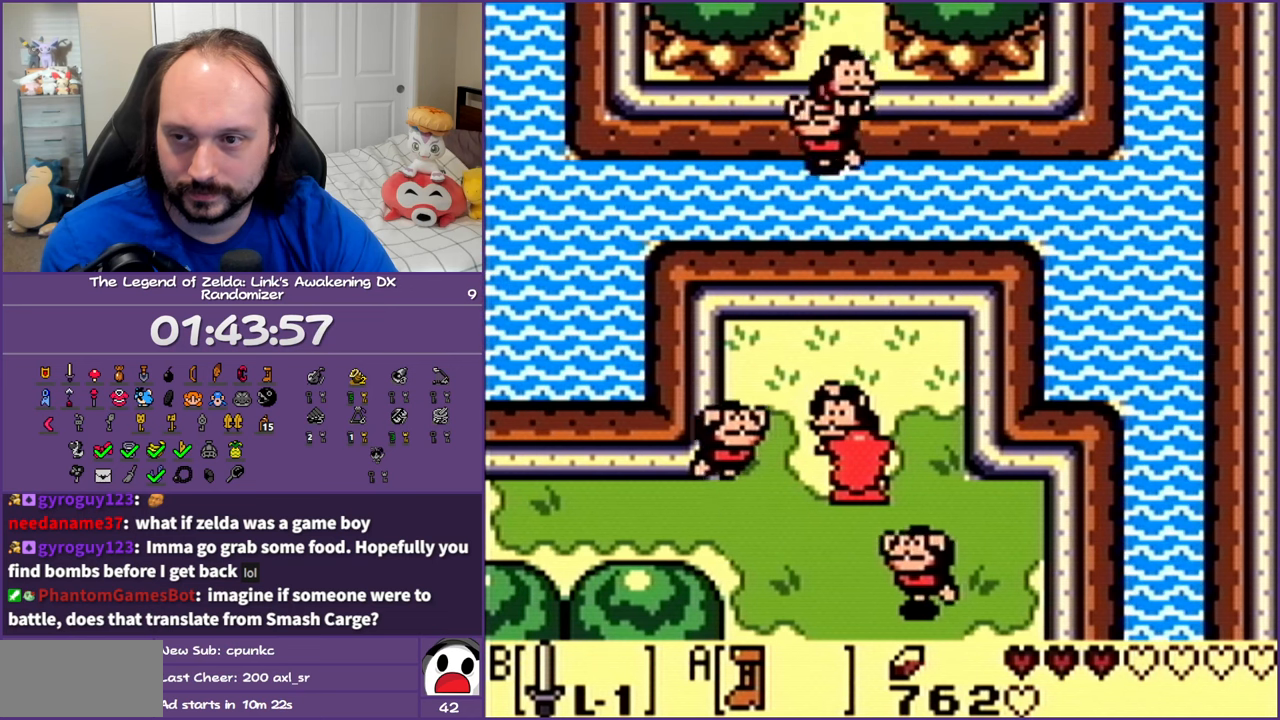
{"buttons": [], "events": [[83, "A", "up"], [183, "A", "down"], [283, "A", "up"], [400, "A", "down"], [483, "A", "up"]]}
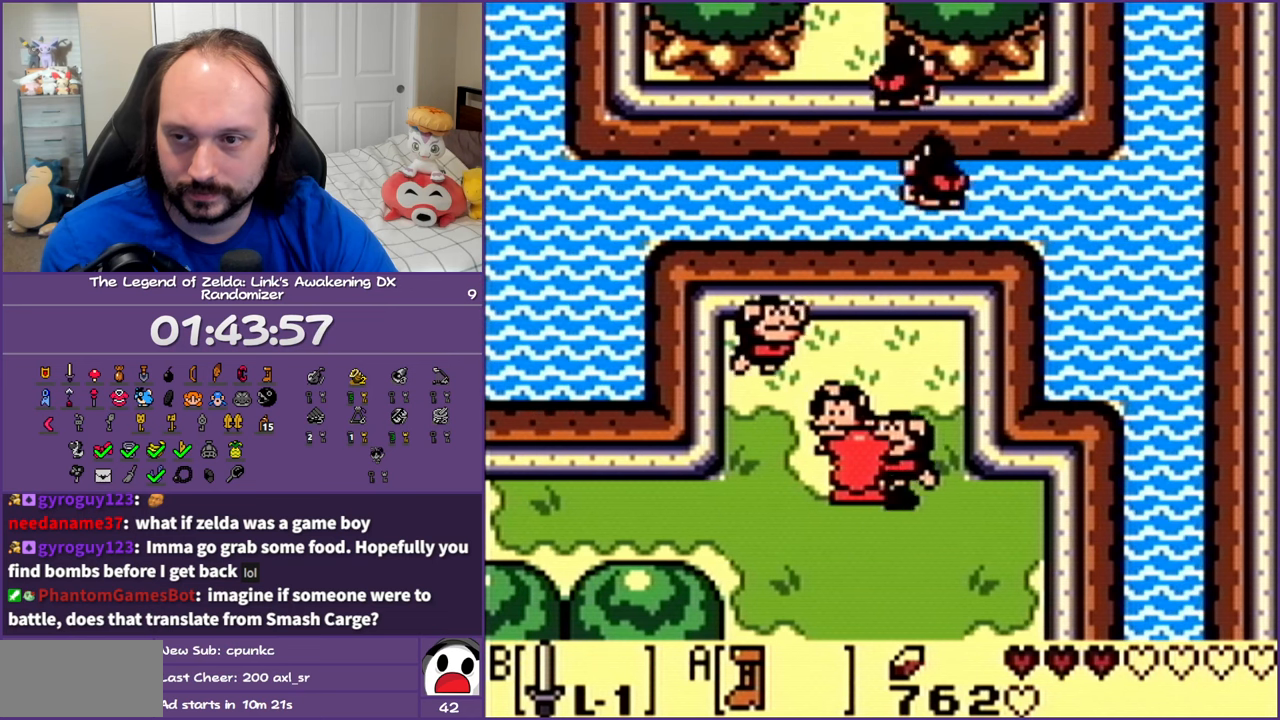
{"buttons": [], "events": [[100, "A", "down"], [217, "A", "up"], [300, "A", "down"], [433, "A", "up"]]}